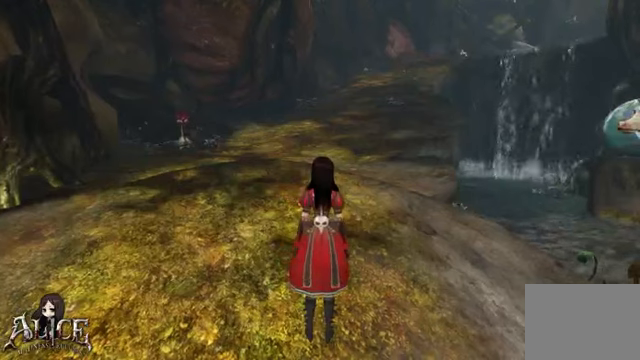
Gameplay with a controller (Xbox layout); each line is a JSON object with the inputs held at the frame after it (dt_ms = milliseconds from this image to that frame). "events" lists button and stick changes between this image and that frame as [ms after this image, input, new state], when the widget could be followed in between. Not read: L2 L3 R2 R3.
{"dt_ms": 520, "buttons": [], "left_stick": "center", "right_stick": "center", "events": []}
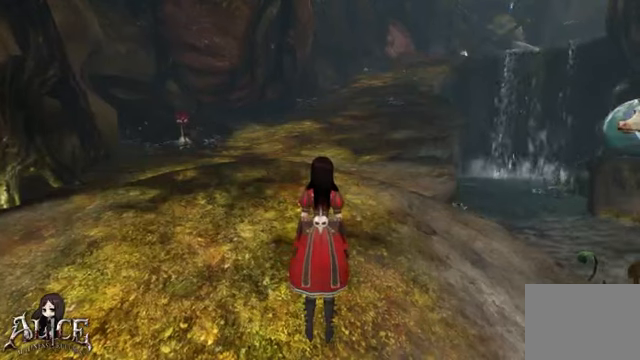
{"dt_ms": 480, "buttons": [], "left_stick": "center", "right_stick": "center", "events": []}
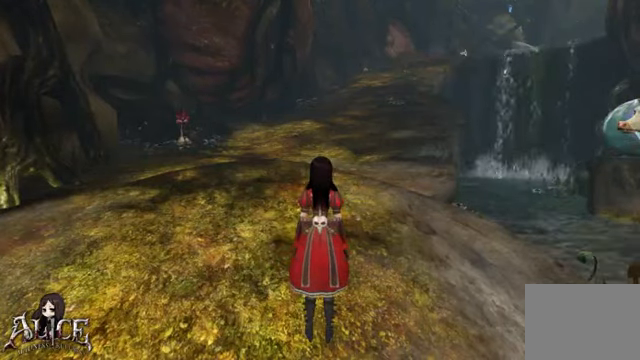
{"dt_ms": 520, "buttons": [], "left_stick": "center", "right_stick": "center", "events": []}
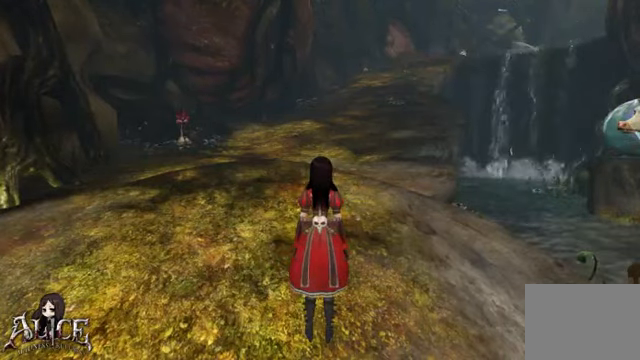
{"dt_ms": 480, "buttons": [], "left_stick": "center", "right_stick": "center", "events": []}
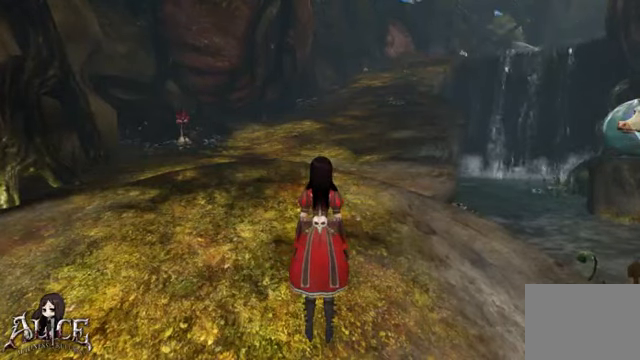
{"dt_ms": 520, "buttons": [], "left_stick": "center", "right_stick": "center", "events": []}
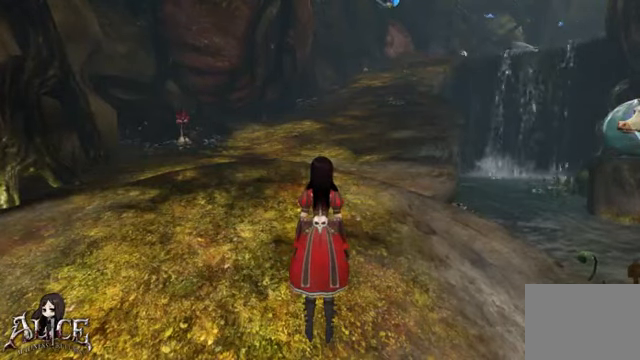
{"dt_ms": 480, "buttons": [], "left_stick": "center", "right_stick": "center", "events": []}
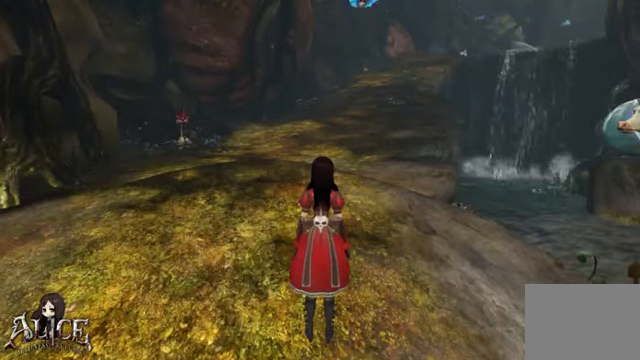
{"dt_ms": 520, "buttons": [], "left_stick": "center", "right_stick": "center", "events": []}
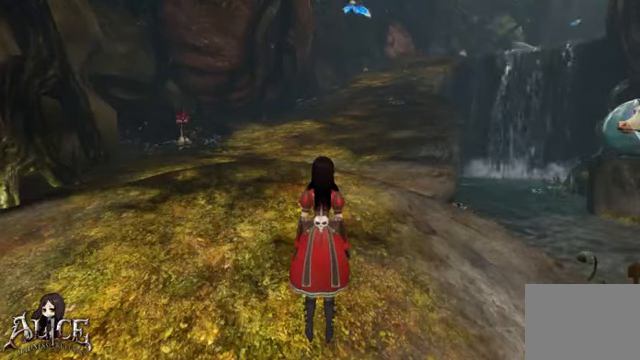
{"dt_ms": 480, "buttons": [], "left_stick": "center", "right_stick": "right", "events": [[400, "right_stick", "right"]]}
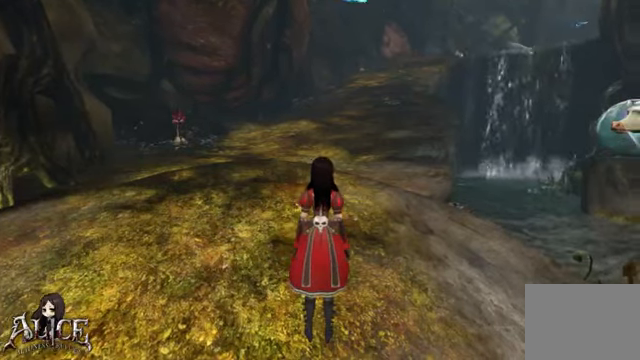
{"dt_ms": 520, "buttons": [], "left_stick": "up", "right_stick": "center", "events": [[200, "right_stick", "center"], [480, "left_stick", "up"]]}
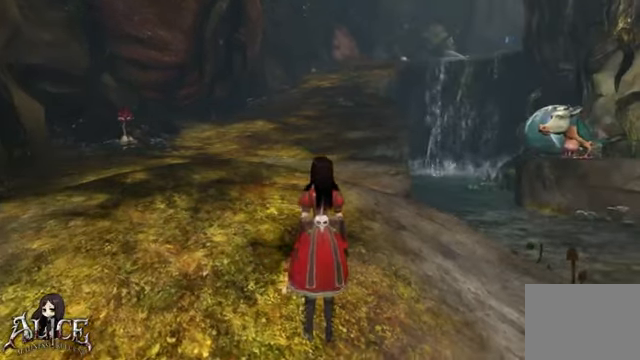
{"dt_ms": 480, "buttons": [], "left_stick": "center", "right_stick": "center", "events": [[120, "left_stick", "center"], [280, "right_stick", "down-right"], [400, "right_stick", "center"]]}
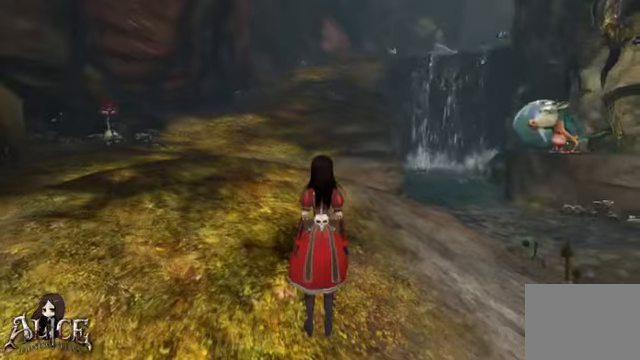
{"dt_ms": 520, "buttons": [], "left_stick": "center", "right_stick": "center", "events": [[200, "left_stick", "up"], [400, "left_stick", "center"]]}
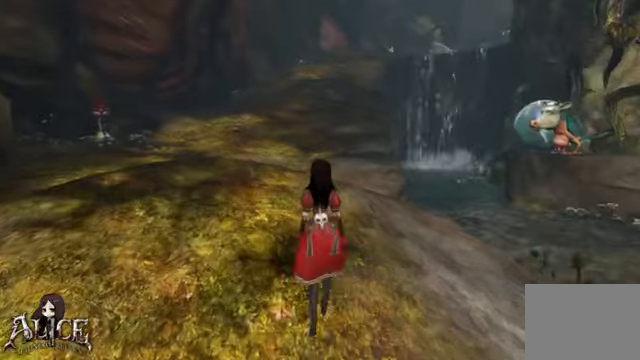
{"dt_ms": 480, "buttons": [], "left_stick": "center", "right_stick": "center", "events": [[320, "left_stick", "up"], [400, "left_stick", "center"]]}
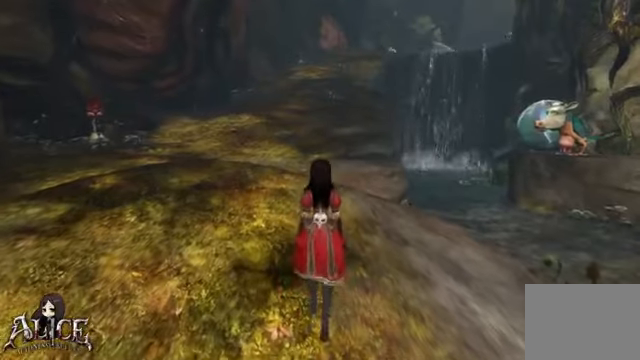
{"dt_ms": 520, "buttons": [], "left_stick": "center", "right_stick": "center", "events": []}
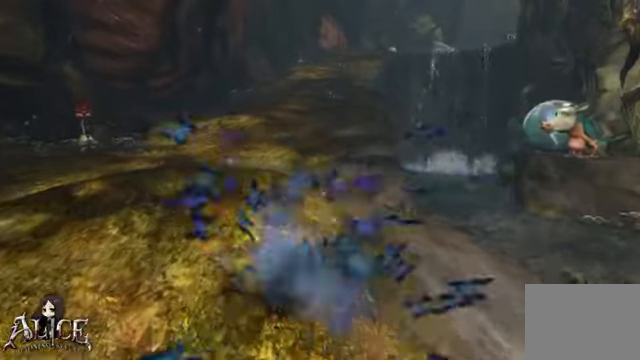
{"dt_ms": 480, "buttons": [], "left_stick": "center", "right_stick": "center", "events": []}
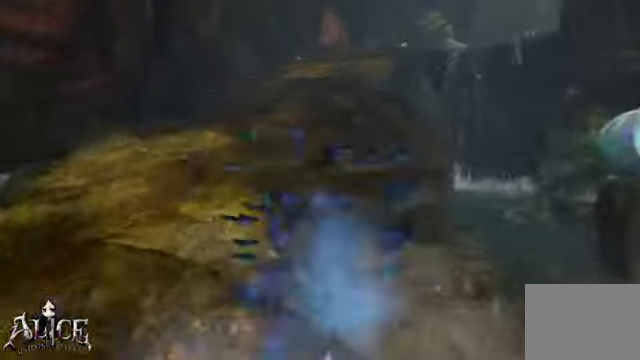
{"dt_ms": 520, "buttons": [], "left_stick": "center", "right_stick": "center", "events": []}
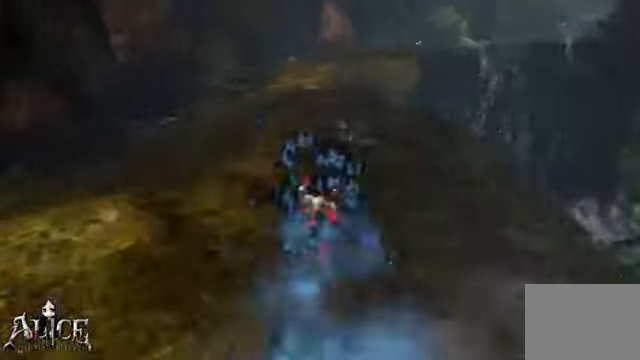
{"dt_ms": 480, "buttons": [], "left_stick": "center", "right_stick": "center", "events": []}
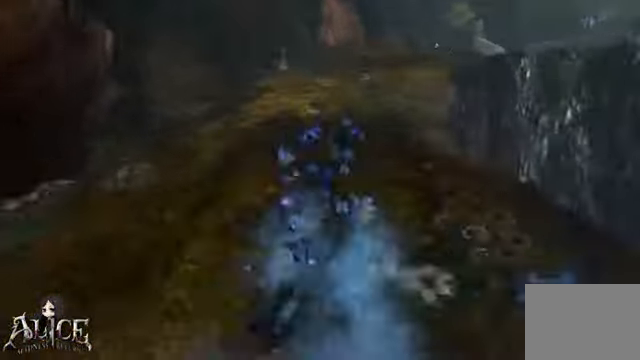
{"dt_ms": 520, "buttons": [], "left_stick": "up", "right_stick": "right", "events": [[440, "left_stick", "up"], [480, "right_stick", "right"]]}
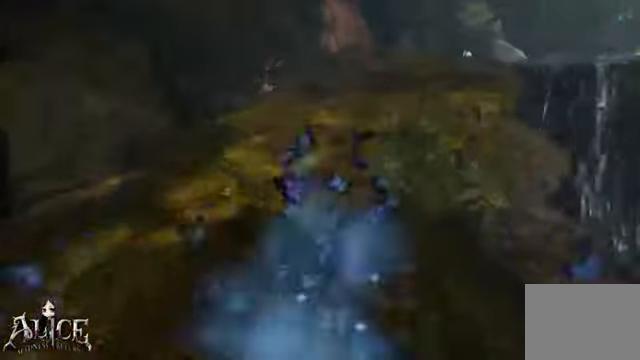
{"dt_ms": 1000, "buttons": [], "left_stick": "up", "right_stick": "center"}
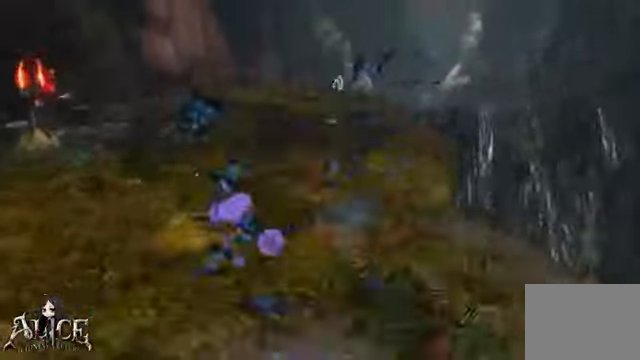
{"dt_ms": 480, "buttons": [], "left_stick": "up", "right_stick": "center", "events": []}
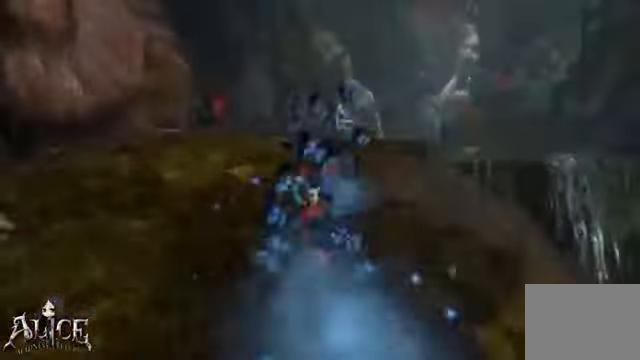
{"dt_ms": 520, "buttons": [], "left_stick": "up", "right_stick": "right"}
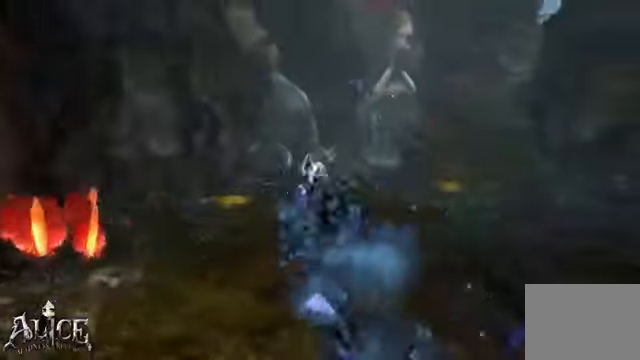
{"dt_ms": 480, "buttons": [], "left_stick": "up", "right_stick": "center", "events": [[160, "right_stick", "center"]]}
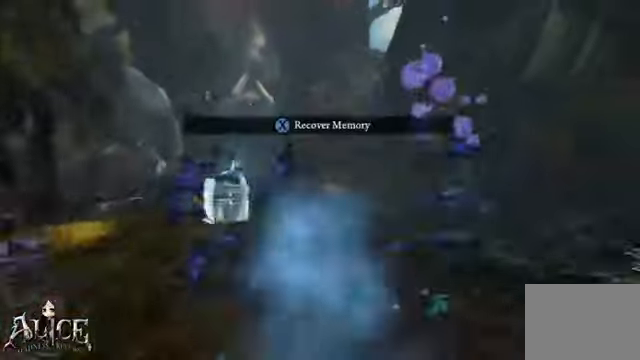
{"dt_ms": 520, "buttons": [], "left_stick": "up", "right_stick": "center"}
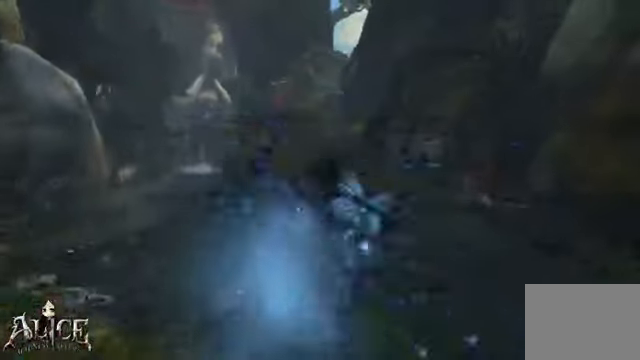
{"dt_ms": 480, "buttons": [], "left_stick": "up", "right_stick": "center", "events": []}
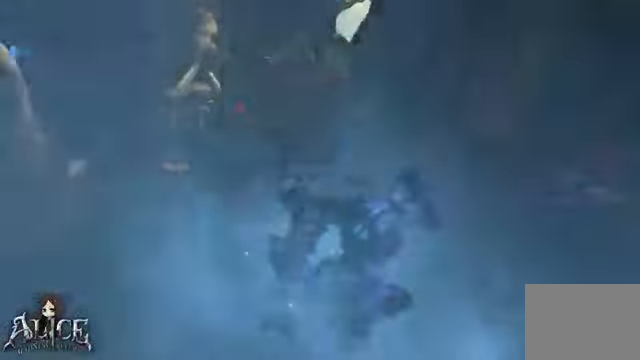
{"dt_ms": 520, "buttons": [], "left_stick": "up", "right_stick": "down", "events": [[360, "right_stick", "down-right"], [440, "right_stick", "down"]]}
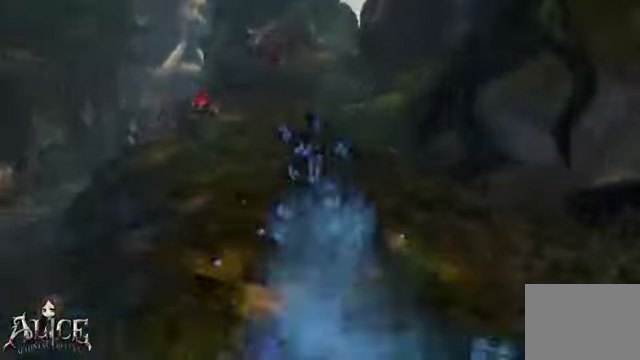
{"dt_ms": 480, "buttons": [], "left_stick": "up", "right_stick": "center", "events": [[40, "right_stick", "center"]]}
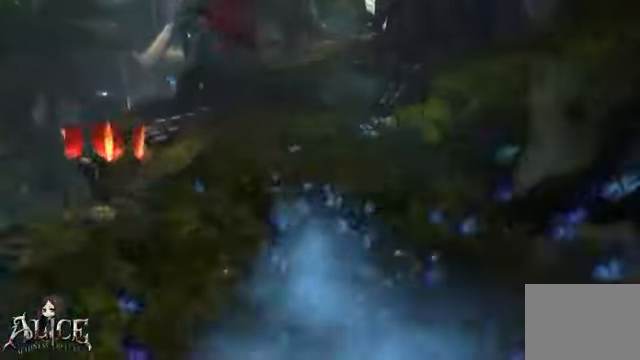
{"dt_ms": 520, "buttons": [], "left_stick": "up", "right_stick": "center", "events": [[120, "right_stick", "up"], [280, "right_stick", "center"]]}
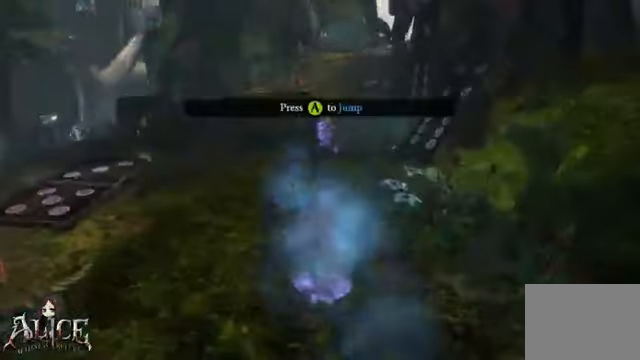
{"dt_ms": 480, "buttons": ["A"], "left_stick": "up", "right_stick": "center", "events": [[160, "A", "down"]]}
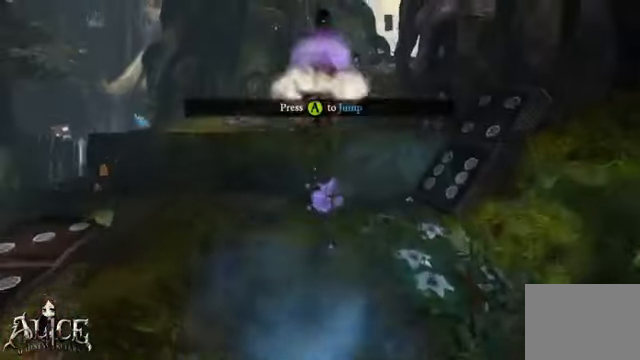
{"dt_ms": 520, "buttons": [], "left_stick": "up", "right_stick": "right", "events": [[320, "A", "up"], [360, "right_stick", "right"]]}
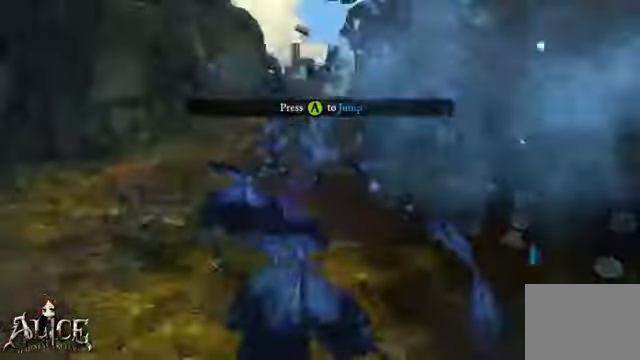
{"dt_ms": 480, "buttons": [], "left_stick": "up", "right_stick": "center", "events": [[40, "right_stick", "center"]]}
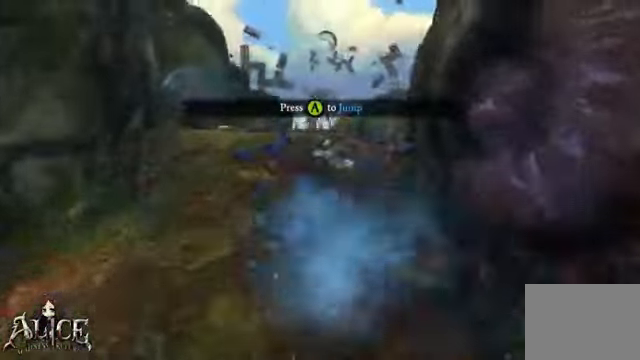
{"dt_ms": 520, "buttons": [], "left_stick": "up", "right_stick": "down", "events": [[240, "right_stick", "down"]]}